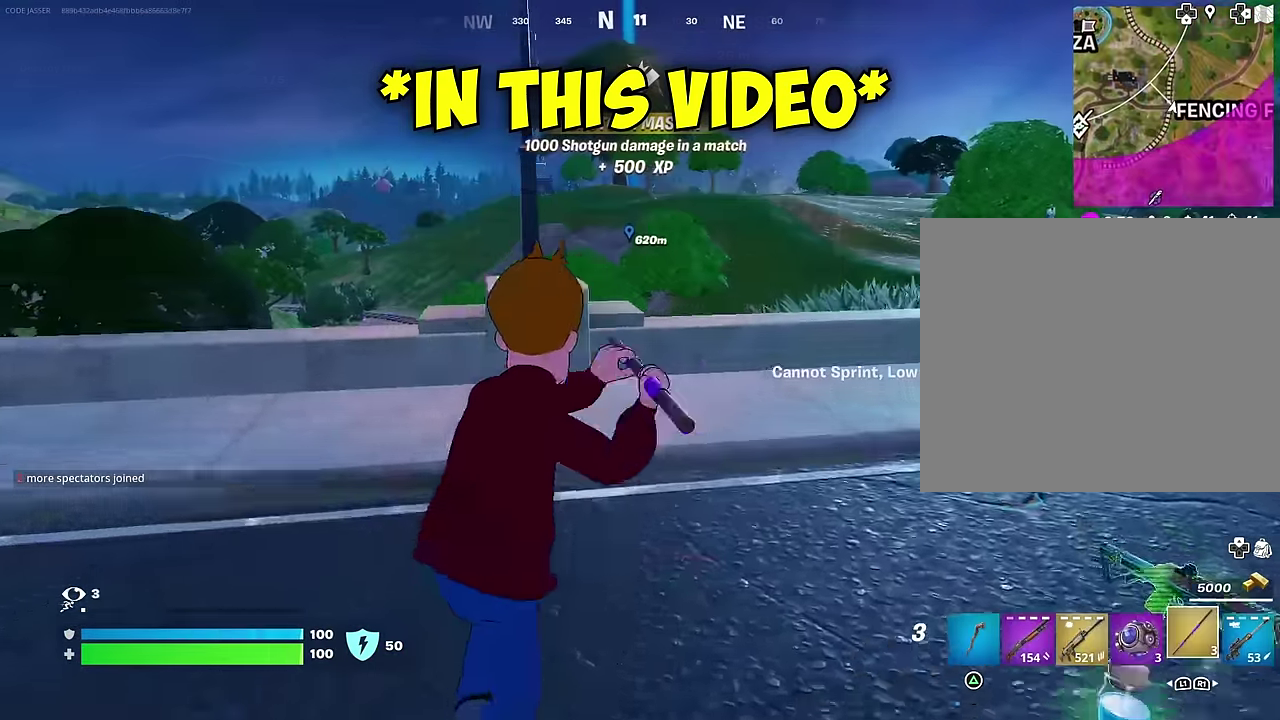
Gameplay with a controller (PlayStation layout); each line is a JSON object with the inputs held at the frame after it (dt_ms = milliseconds from this image to that frame). "events" lists button and stick changes between this image and that frame as [ms after this image, input, new state], when the widget could be followed in between. Not read: L1.
{"dt_ms": 600, "buttons": [], "left_stick": "up-left", "right_stick": "center", "events": [[50, "CROSS", "down"], [133, "CROSS", "up"], [167, "left_stick", "up-right"], [433, "R1", "down"], [433, "left_stick", "up"], [433, "right_stick", "right"], [550, "R1", "up"], [550, "right_stick", "center"], [583, "left_stick", "up-left"]]}
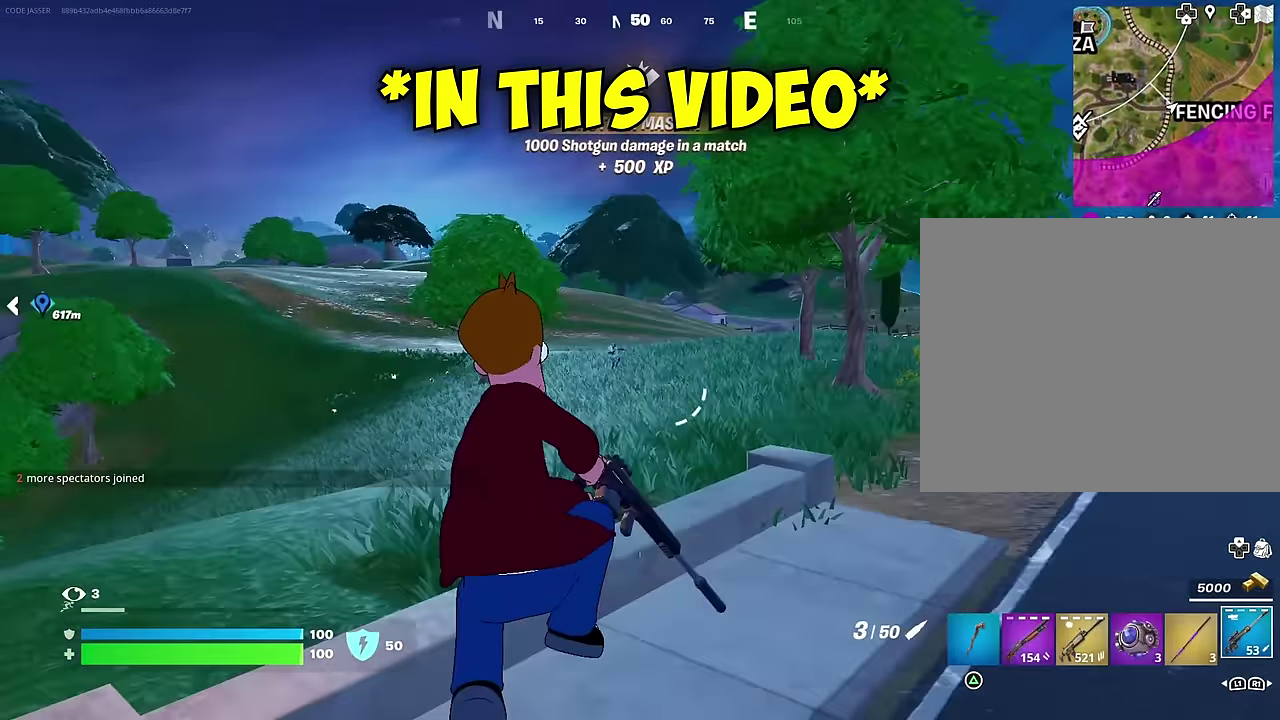
{"dt_ms": 400, "buttons": ["L2"], "left_stick": "up-right", "right_stick": "up-right", "events": [[367, "right_stick", "up-right"], [400, "L2", "down"], [400, "left_stick", "up-right"]]}
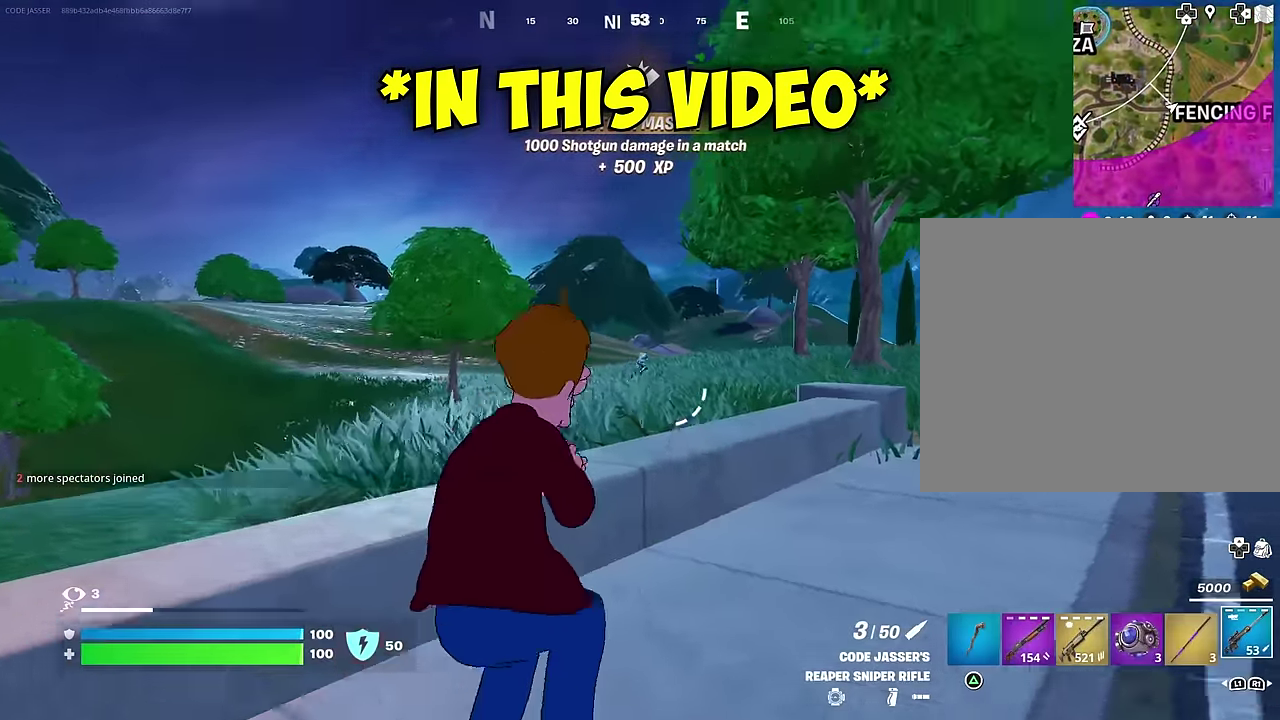
{"dt_ms": 600, "buttons": ["L2"], "left_stick": "up-right", "right_stick": "left", "events": [[33, "right_stick", "center"], [183, "right_stick", "up-right"], [283, "right_stick", "right"], [383, "right_stick", "center"], [550, "right_stick", "left"]]}
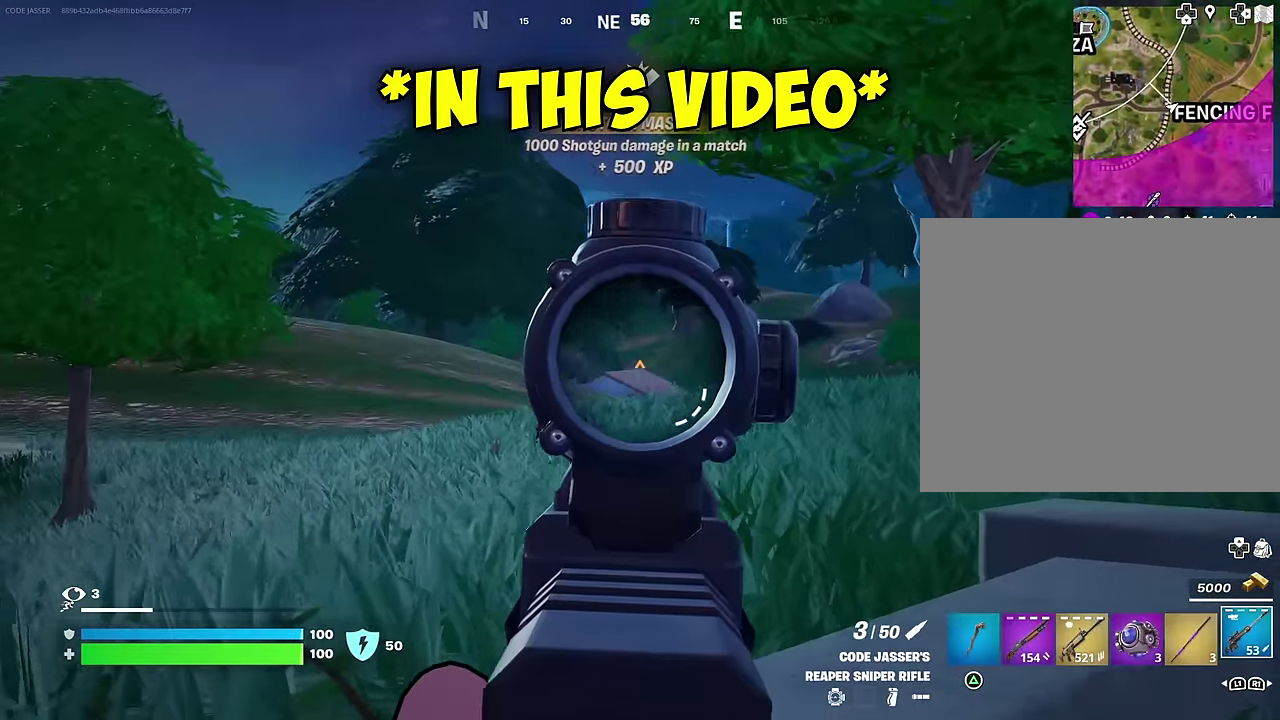
{"dt_ms": 500, "buttons": ["L2"], "left_stick": "right", "right_stick": "right", "events": [[117, "left_stick", "left"], [150, "right_stick", "down-left"], [200, "left_stick", "down-left"], [233, "right_stick", "down-right"], [333, "left_stick", "down"], [367, "right_stick", "right"], [383, "left_stick", "down-right"], [500, "left_stick", "right"]]}
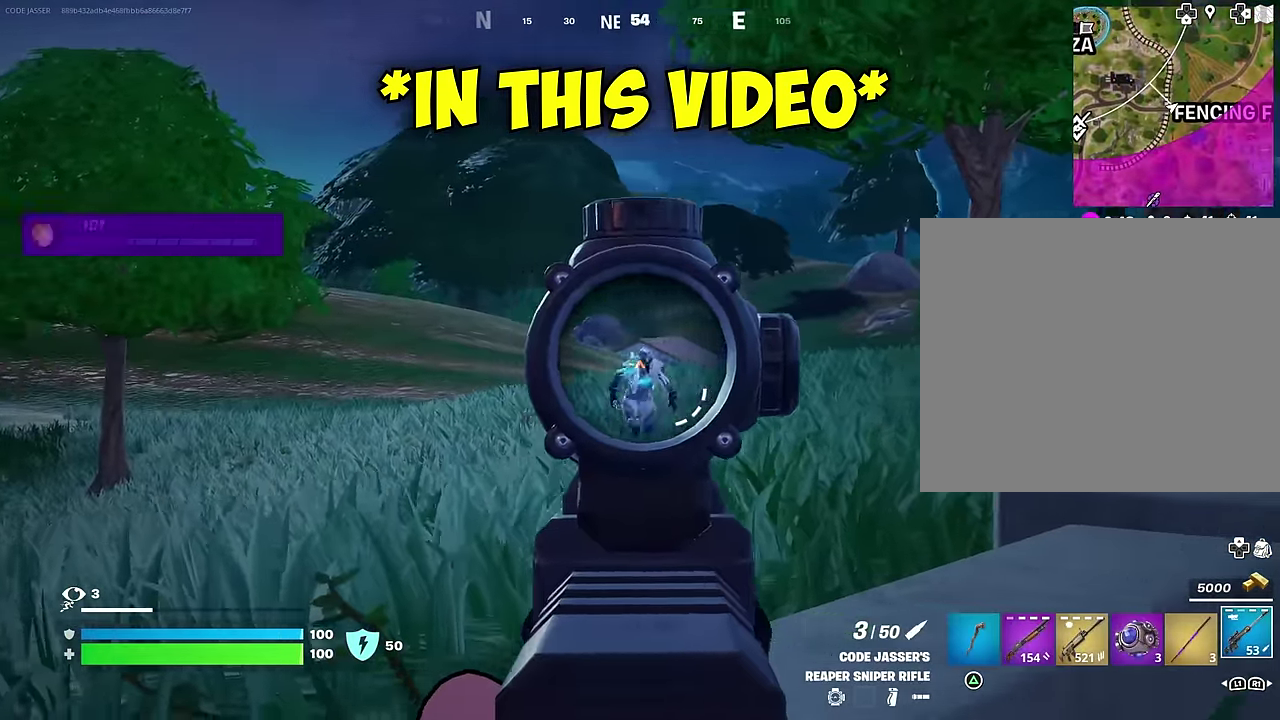
{"dt_ms": 500, "buttons": [], "left_stick": "up-right", "right_stick": "center", "events": [[17, "right_stick", "up-right"], [67, "R2", "down"], [100, "L2", "up"], [117, "R2", "up"], [117, "right_stick", "down-left"], [167, "left_stick", "up-right"], [167, "right_stick", "down"], [217, "R1", "down"], [217, "right_stick", "center"], [283, "R1", "up"]]}
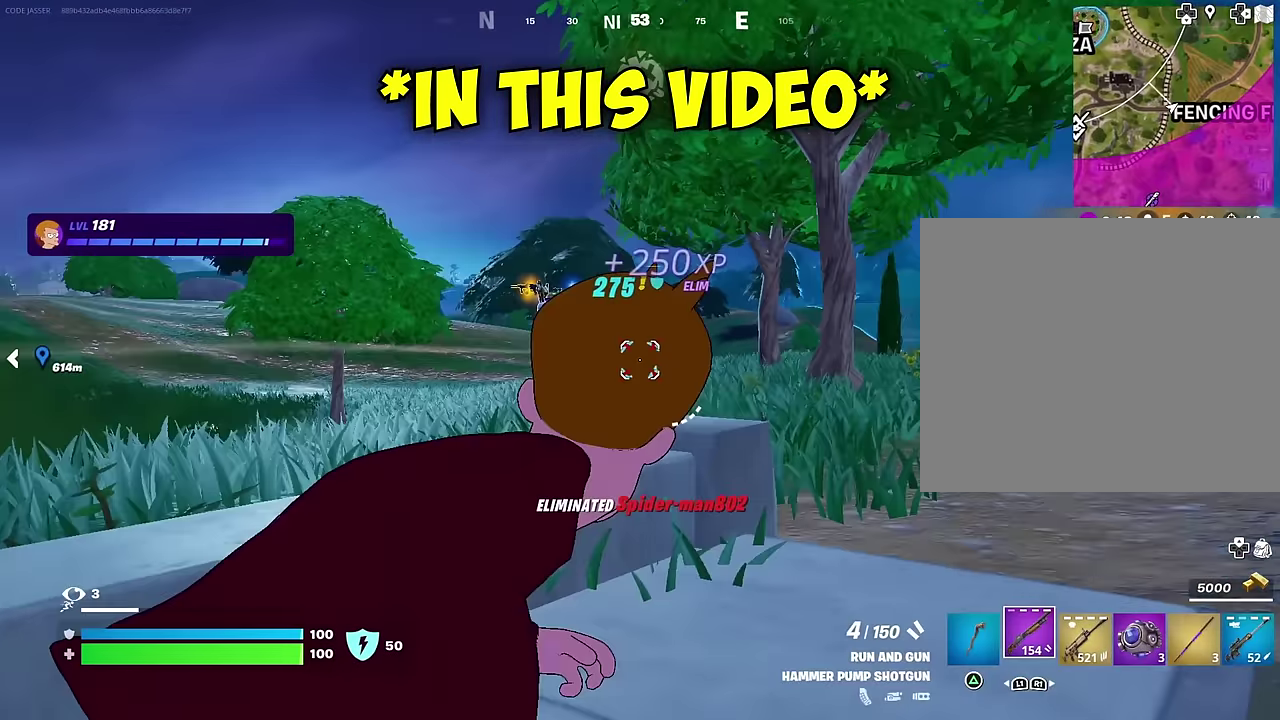
{"dt_ms": 500, "buttons": [], "left_stick": "center", "right_stick": "center", "events": [[133, "left_stick", "up-left"], [167, "CROSS", "down"], [233, "CROSS", "up"], [233, "right_stick", "down-left"], [300, "right_stick", "center"], [317, "left_stick", "center"]]}
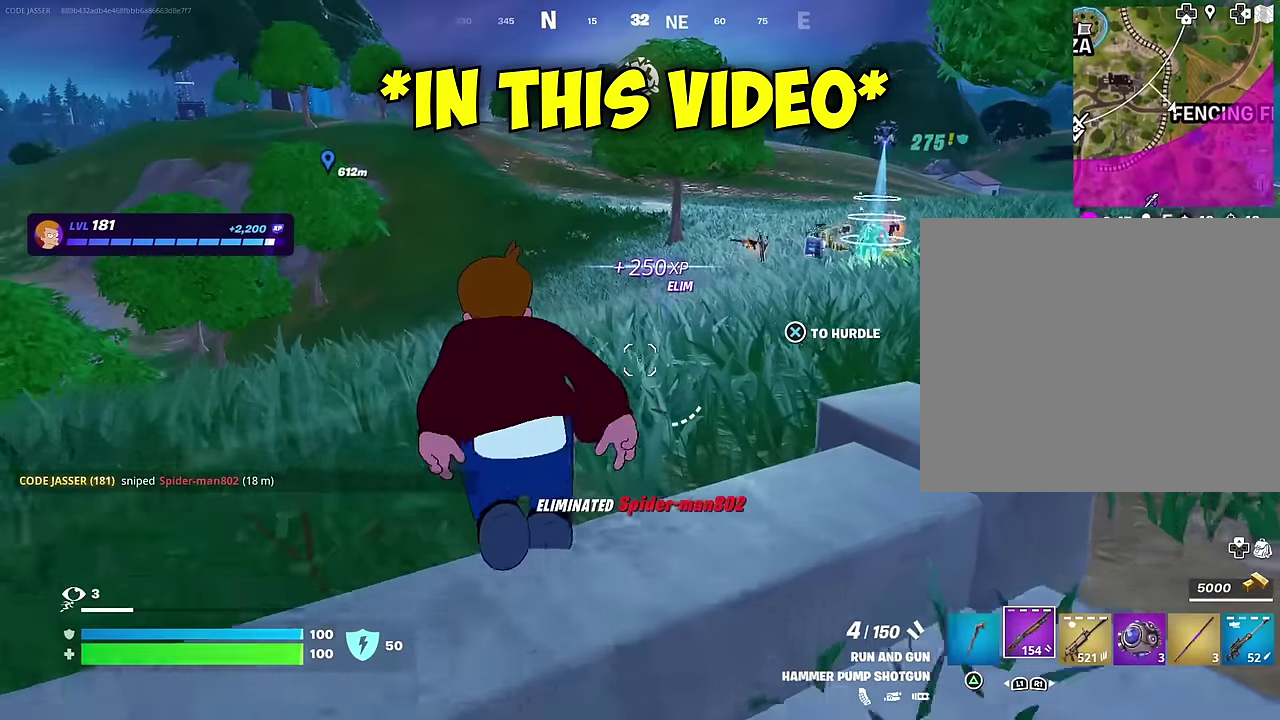
{"dt_ms": 500, "buttons": [], "left_stick": "up", "right_stick": "center", "events": [[267, "left_stick", "up"]]}
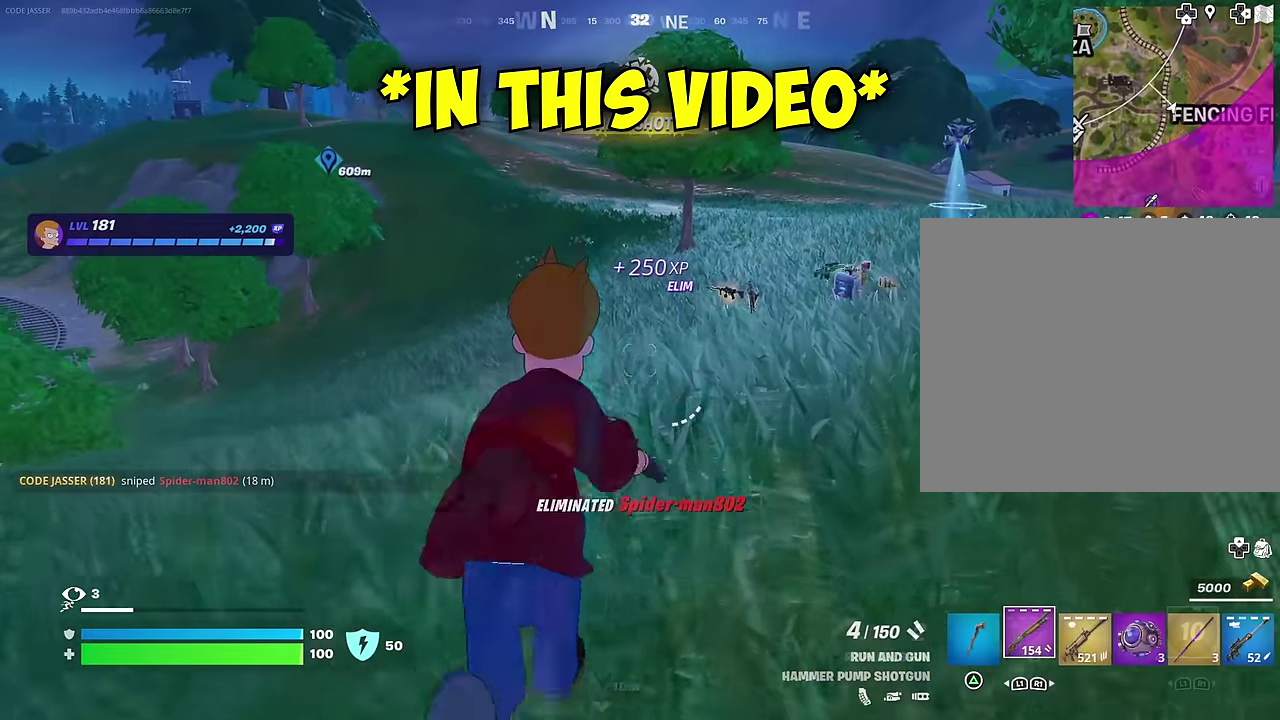
{"dt_ms": 400, "buttons": ["SQUARE"], "left_stick": "up", "right_stick": "center", "events": [[100, "right_stick", "down"], [167, "CROSS", "down"], [233, "right_stick", "center"], [283, "CROSS", "up"], [400, "SQUARE", "down"]]}
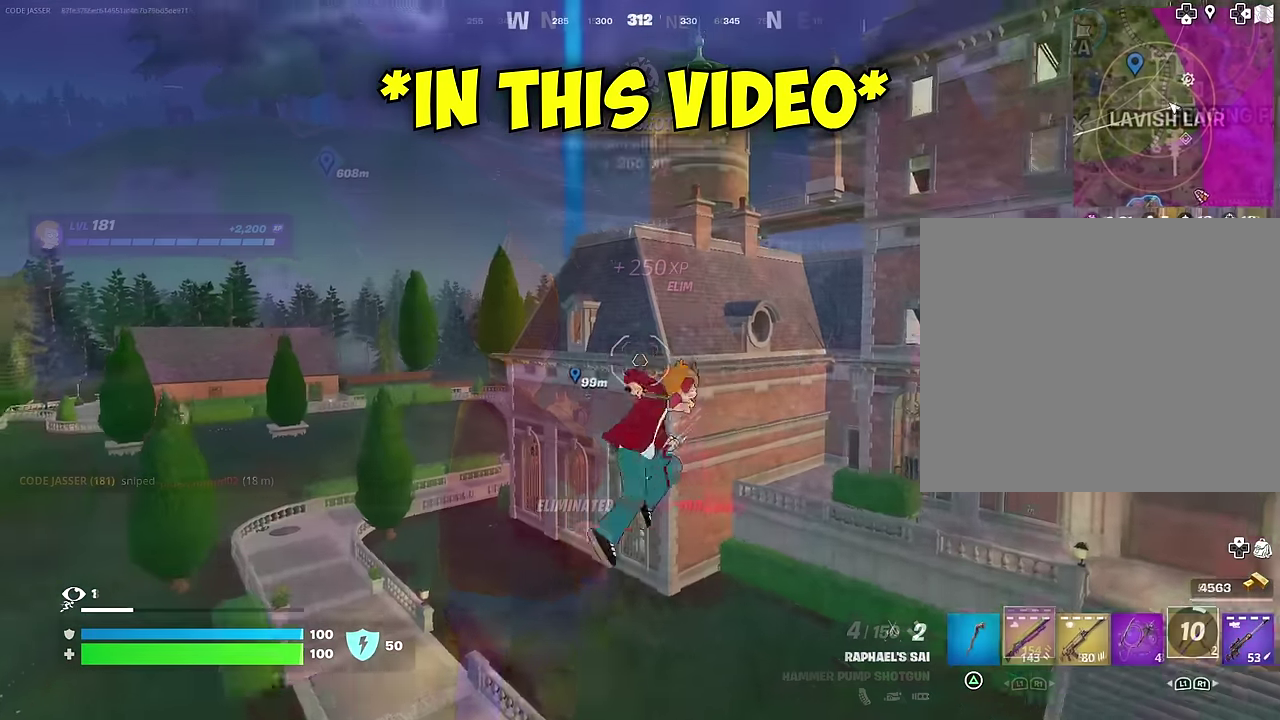
{"dt_ms": 600, "buttons": [], "left_stick": "up-left", "right_stick": "center", "events": [[67, "SQUARE", "up"], [83, "left_stick", "up-left"], [250, "left_stick", "up"], [333, "right_stick", "up"], [367, "L2", "down"], [467, "L2", "up"], [583, "right_stick", "center"], [600, "left_stick", "up-left"]]}
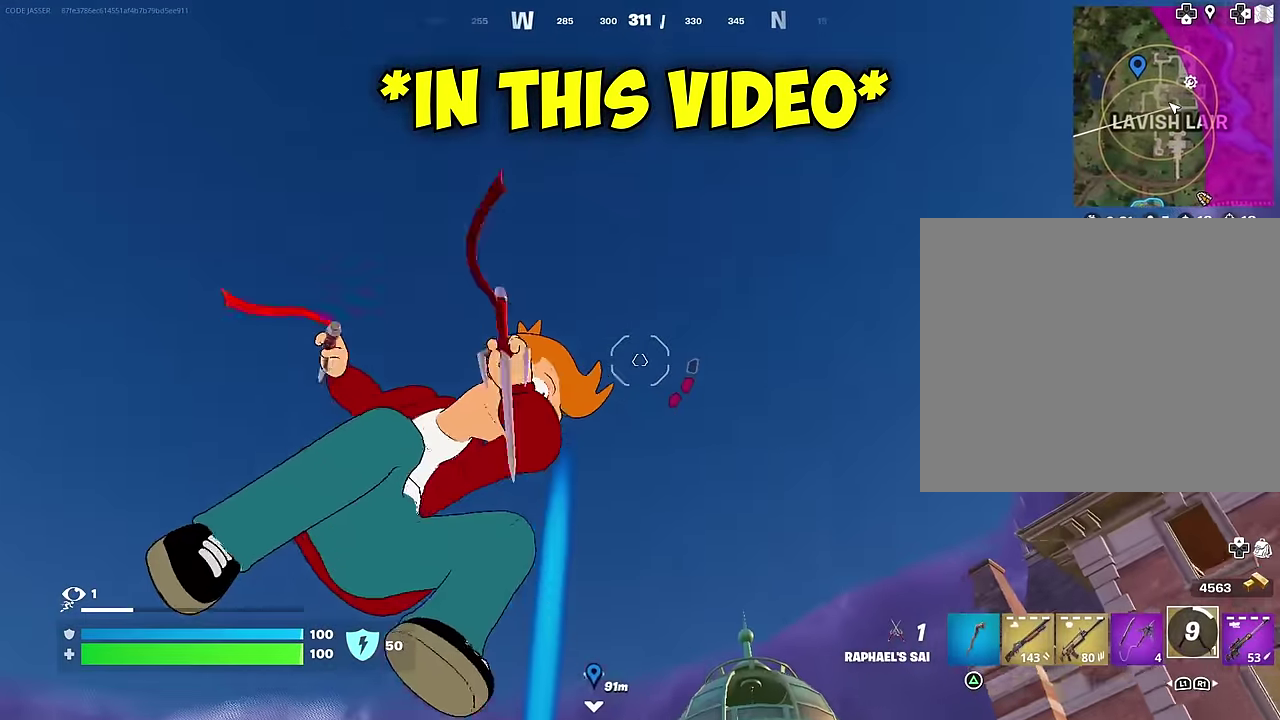
{"dt_ms": 400, "buttons": [], "left_stick": "up-left", "right_stick": "down", "events": [[133, "left_stick", "up"], [267, "right_stick", "down"], [317, "left_stick", "up-left"]]}
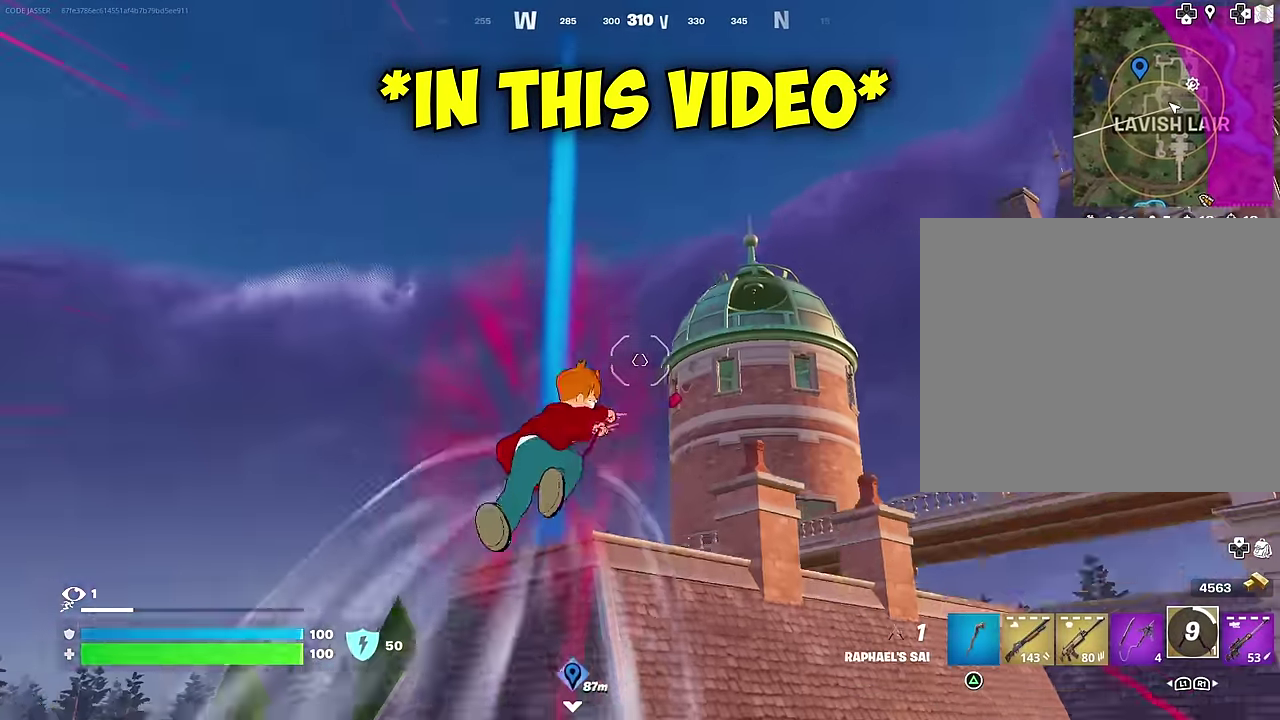
{"dt_ms": 600, "buttons": [], "left_stick": "up", "right_stick": "left", "events": [[133, "left_stick", "up"], [150, "right_stick", "center"], [300, "right_stick", "down"], [317, "left_stick", "up-left"], [383, "right_stick", "center"], [583, "left_stick", "up"], [583, "right_stick", "left"]]}
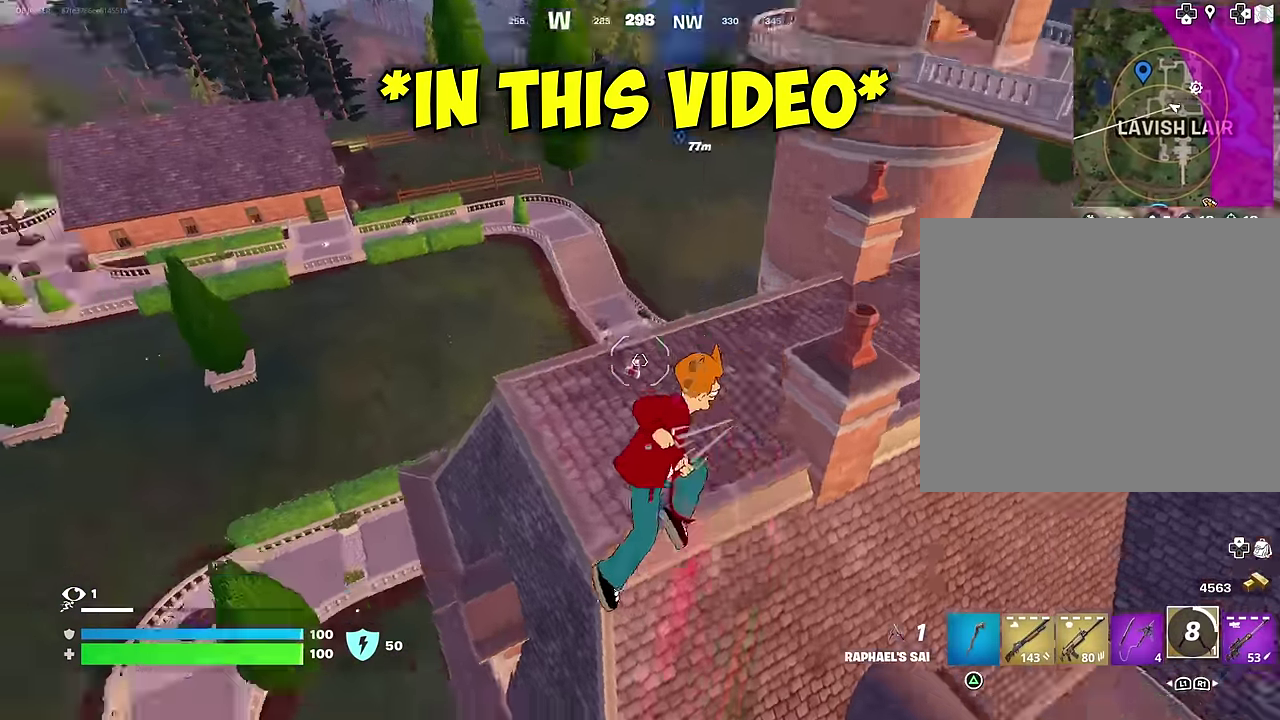
{"dt_ms": 400, "buttons": [], "left_stick": "up", "right_stick": "center", "events": [[33, "left_stick", "up-right"], [283, "R1", "down"], [283, "right_stick", "up-left"], [333, "right_stick", "center"], [350, "R1", "up"], [383, "left_stick", "up"]]}
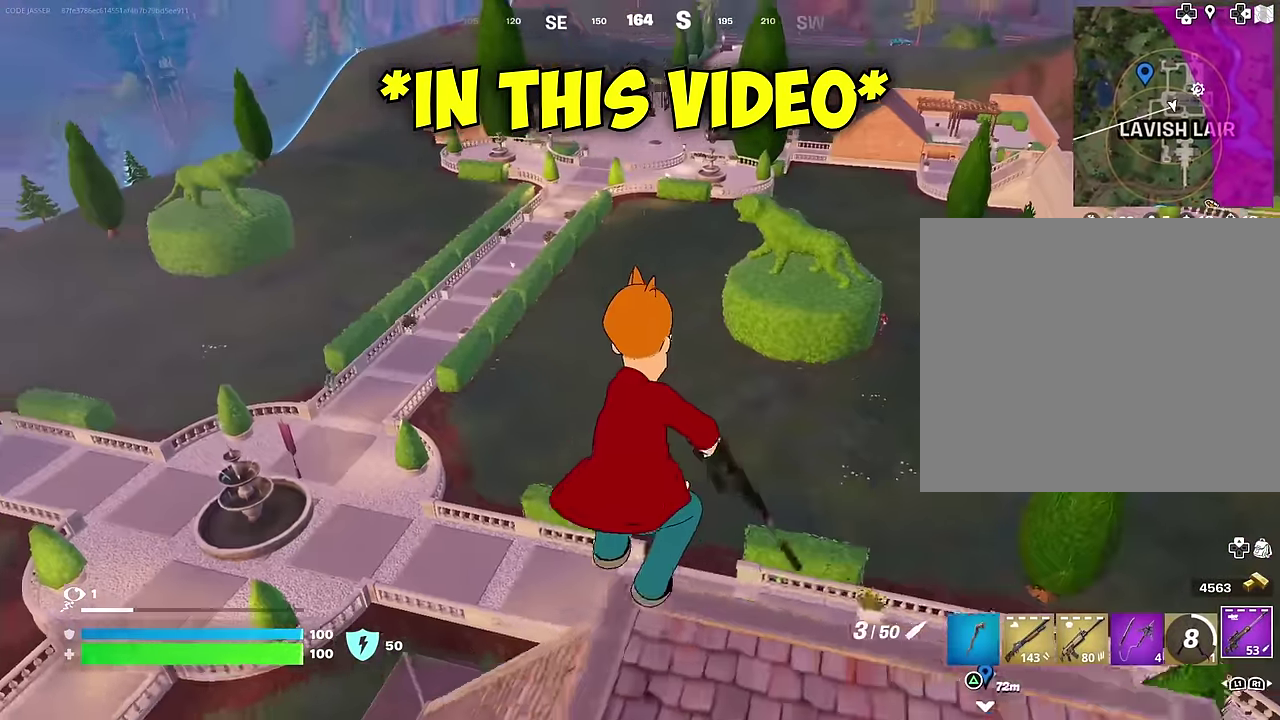
{"dt_ms": 600, "buttons": [], "left_stick": "up-right", "right_stick": "center", "events": [[33, "left_stick", "up-left"], [250, "left_stick", "up"], [333, "left_stick", "center"], [433, "right_stick", "right"], [450, "left_stick", "up-right"], [533, "right_stick", "center"]]}
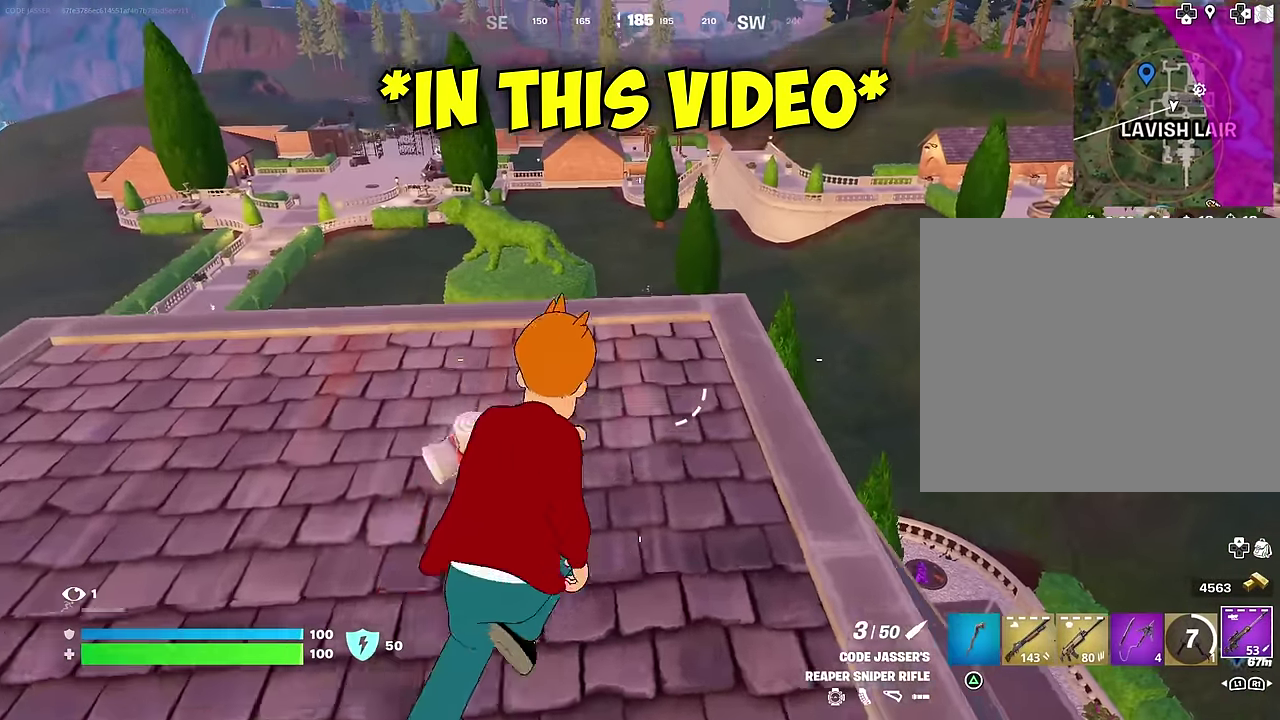
{"dt_ms": 300, "buttons": ["L2"], "left_stick": "down", "right_stick": "center", "events": [[50, "left_stick", "up"], [150, "L2", "down"], [183, "left_stick", "up-right"], [183, "right_stick", "up-left"], [233, "right_stick", "center"], [300, "left_stick", "down"]]}
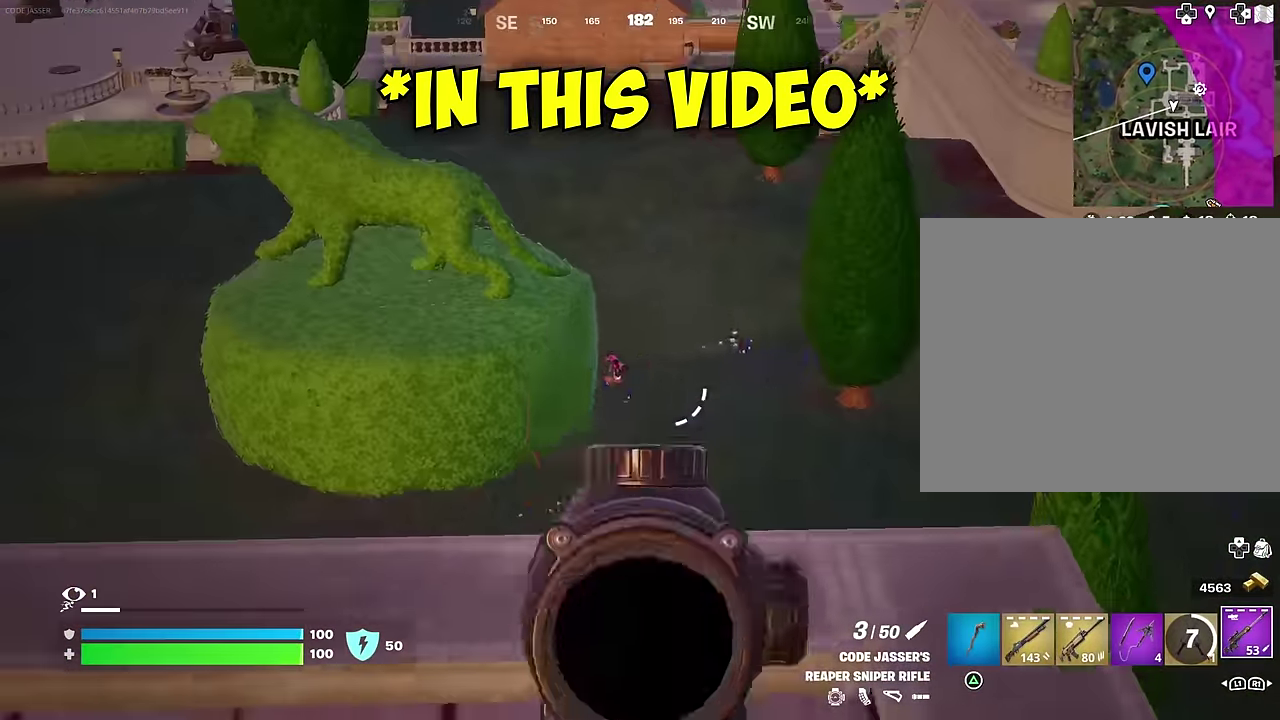
{"dt_ms": 700, "buttons": ["R1"], "left_stick": "up", "right_stick": "center", "events": [[83, "left_stick", "down-left"], [167, "right_stick", "down-left"], [200, "left_stick", "down"], [250, "right_stick", "center"], [500, "left_stick", "left"], [567, "L2", "up"], [583, "left_stick", "down-left"], [667, "R1", "down"], [683, "left_stick", "up"]]}
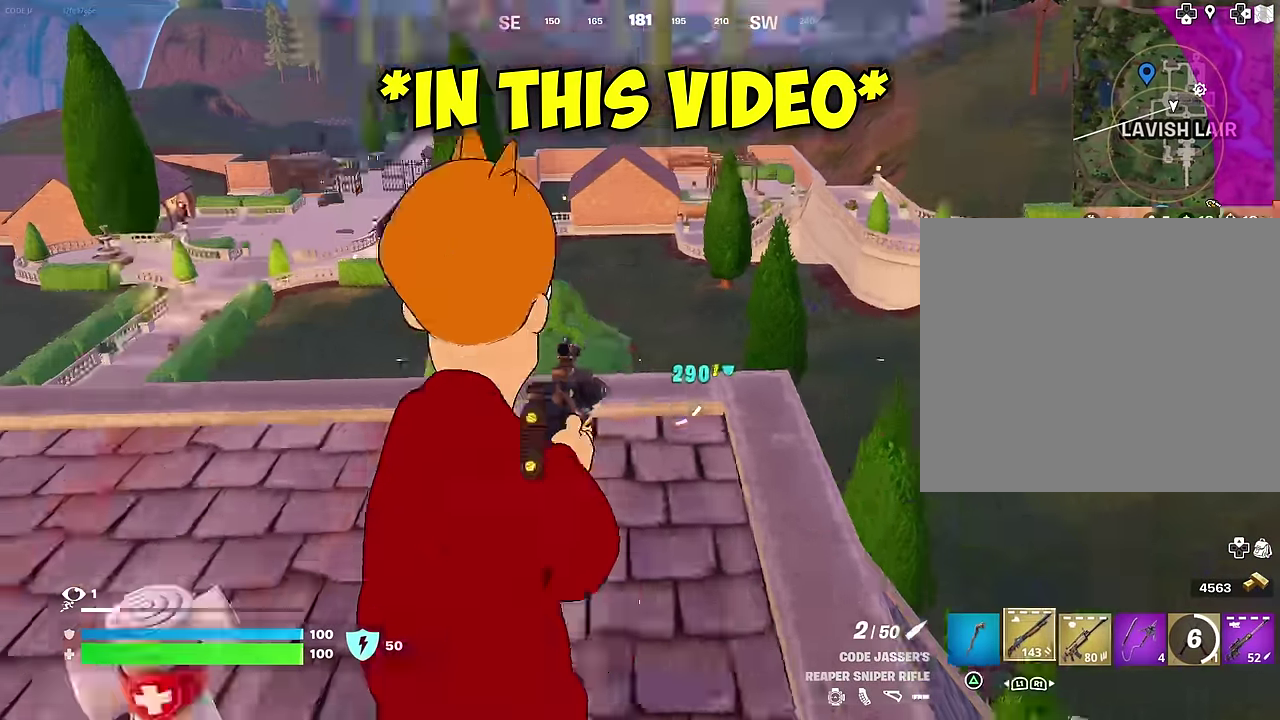
{"dt_ms": 300, "buttons": [], "left_stick": "up-right", "right_stick": "center", "events": [[17, "R1", "up"], [50, "left_stick", "up-right"], [67, "R1", "down"], [167, "R1", "up"]]}
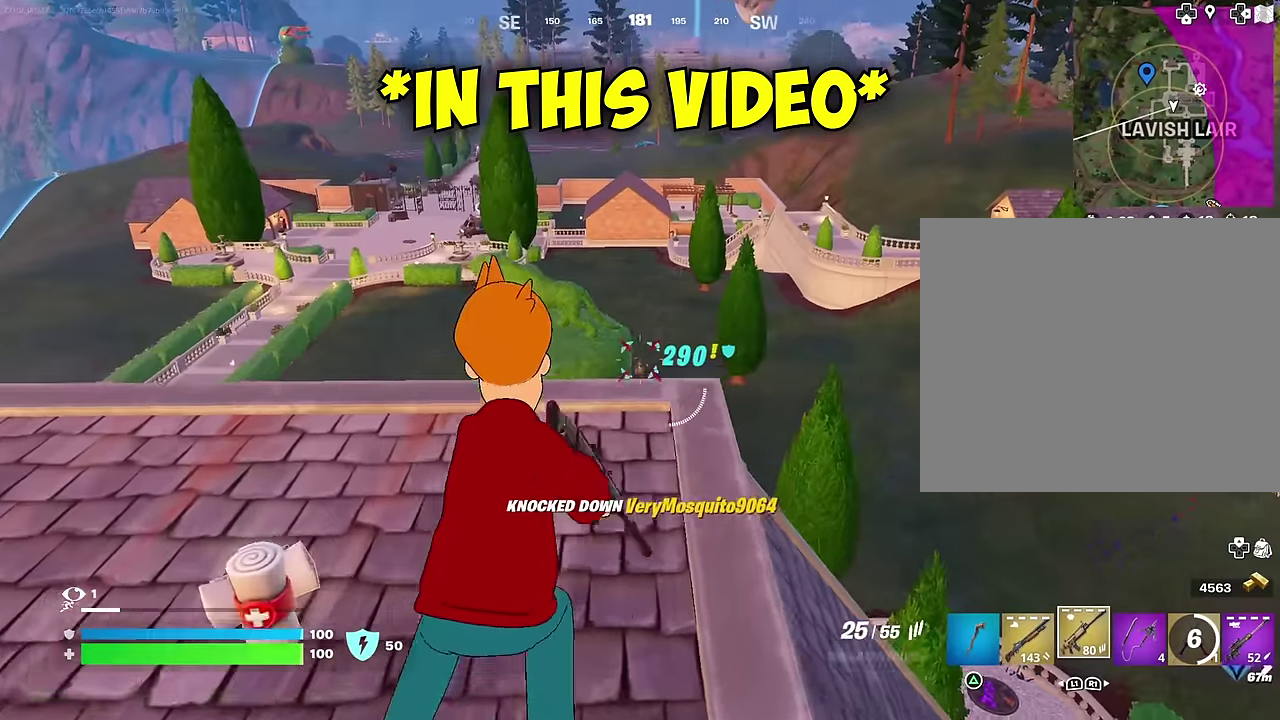
{"dt_ms": 700, "buttons": [], "left_stick": "left", "right_stick": "center"}
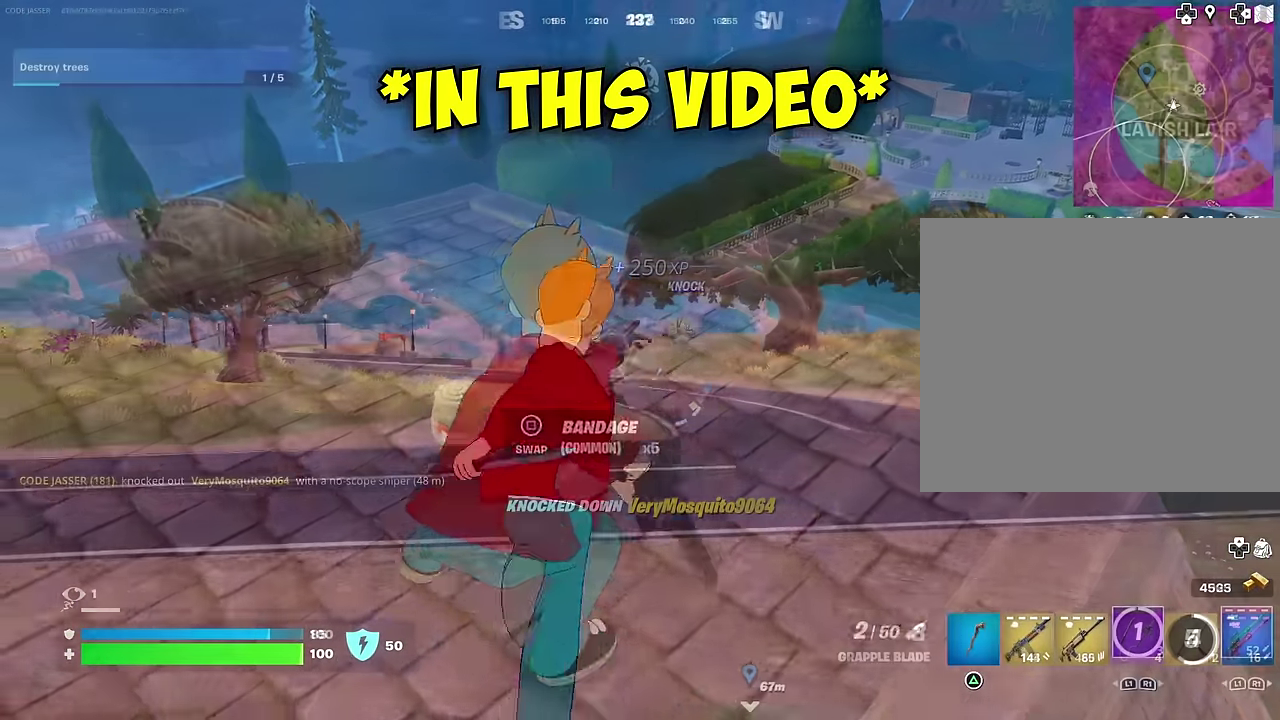
{"dt_ms": 300, "buttons": [], "left_stick": "up", "right_stick": "right"}
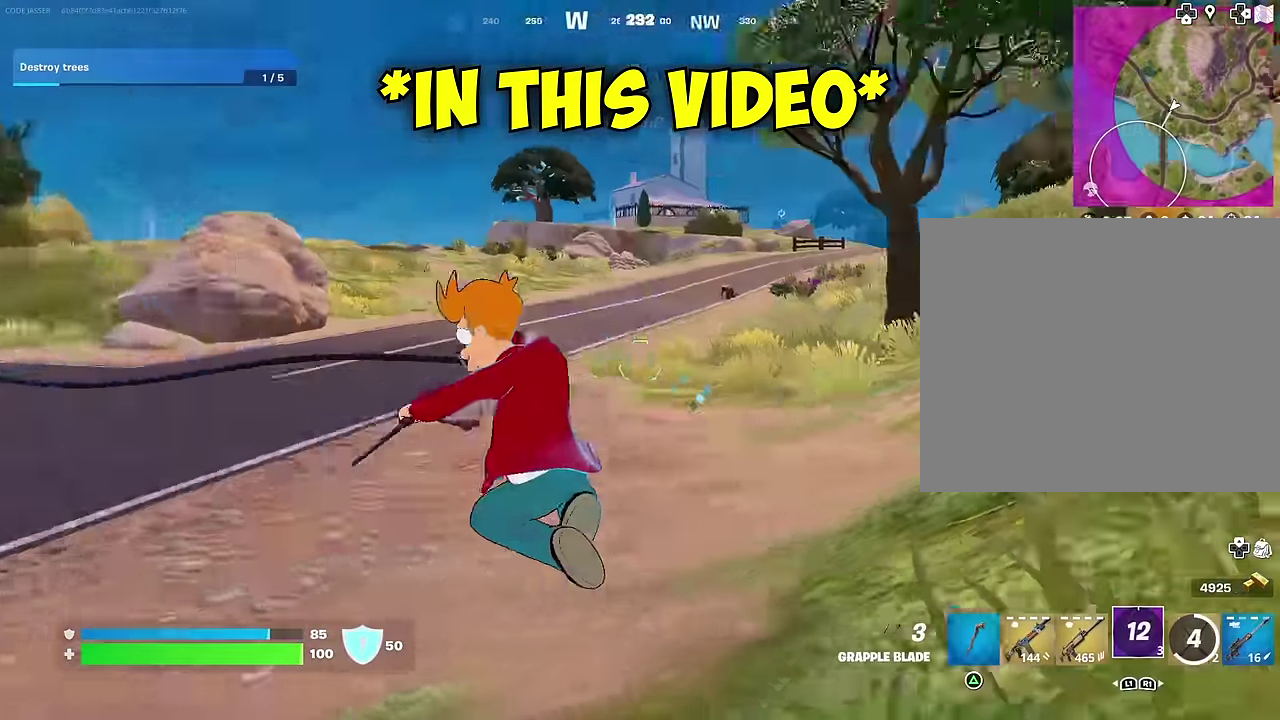
{"dt_ms": 900, "buttons": [], "left_stick": "right", "right_stick": "center", "events": [[33, "left_stick", "up-left"], [117, "right_stick", "left"], [267, "left_stick", "up-right"], [483, "right_stick", "center"], [633, "right_stick", "left"], [717, "left_stick", "right"], [783, "right_stick", "center"], [833, "R1", "down"], [900, "R1", "up"]]}
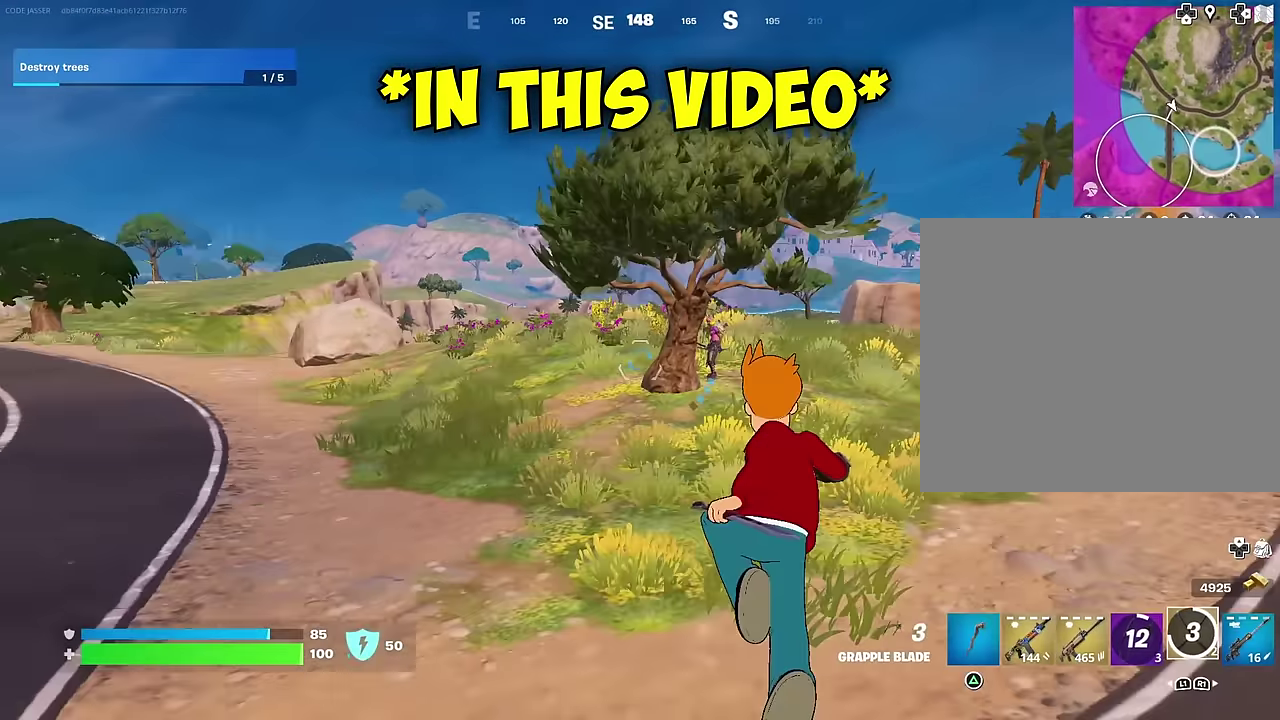
{"dt_ms": 300, "buttons": [], "left_stick": "right", "right_stick": "left", "events": [[50, "R1", "down"], [50, "right_stick", "left"], [150, "R1", "up"], [150, "right_stick", "center"], [267, "right_stick", "left"]]}
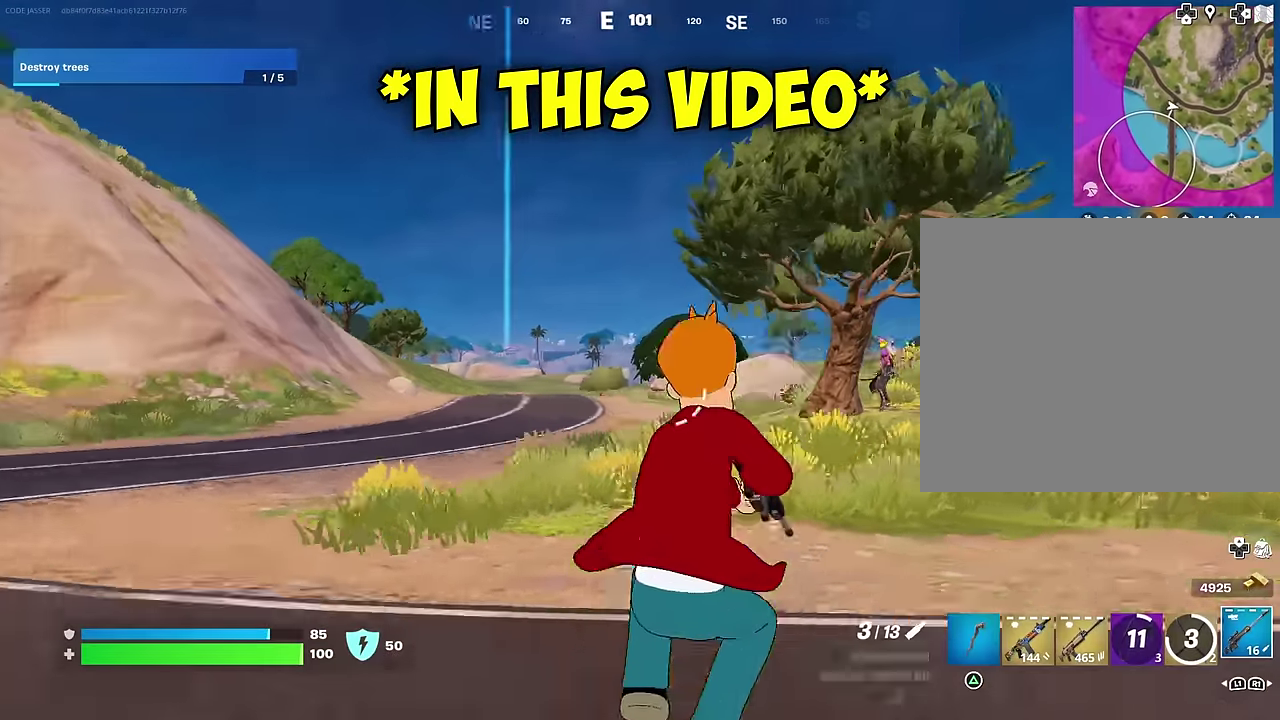
{"dt_ms": 700, "buttons": ["L2"], "left_stick": "right", "right_stick": "up-left", "events": [[33, "right_stick", "center"], [233, "L2", "down"], [233, "right_stick", "right"], [383, "right_stick", "up-left"]]}
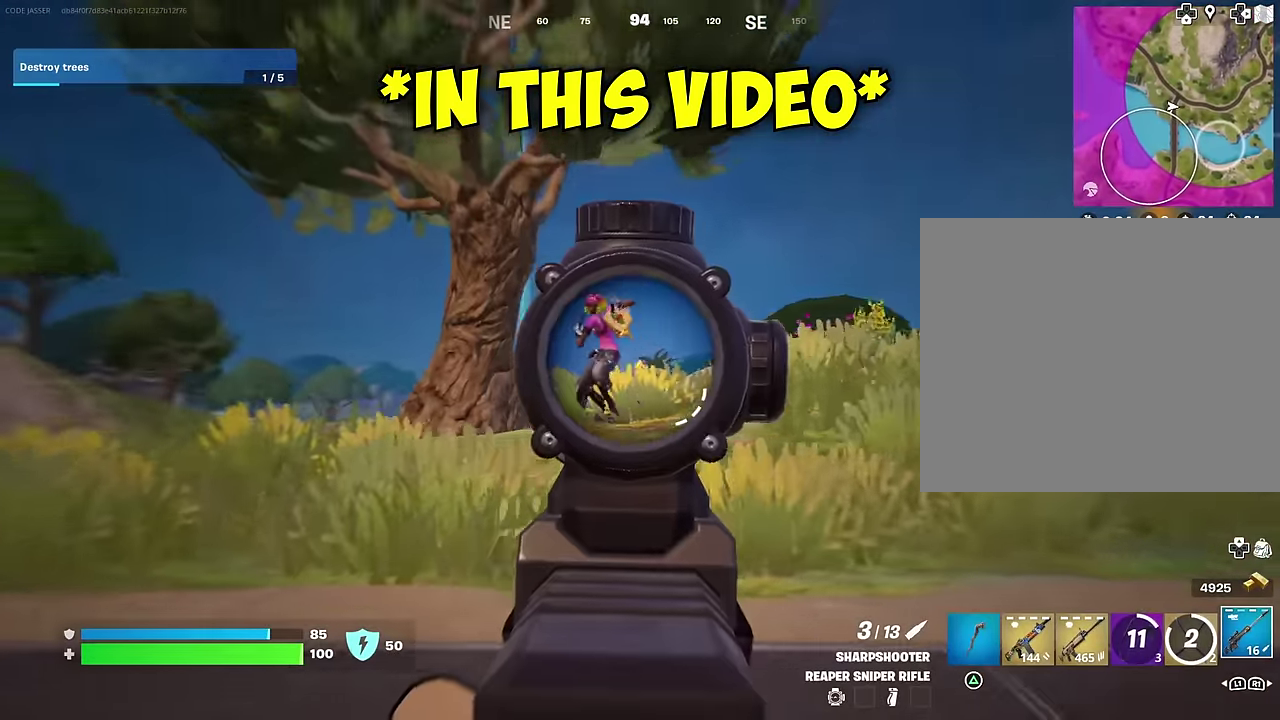
{"dt_ms": 300, "buttons": ["R1"], "left_stick": "right", "right_stick": "down", "events": [[150, "L2", "up"], [150, "R2", "down"], [200, "R2", "up"], [267, "right_stick", "down"], [283, "R1", "down"]]}
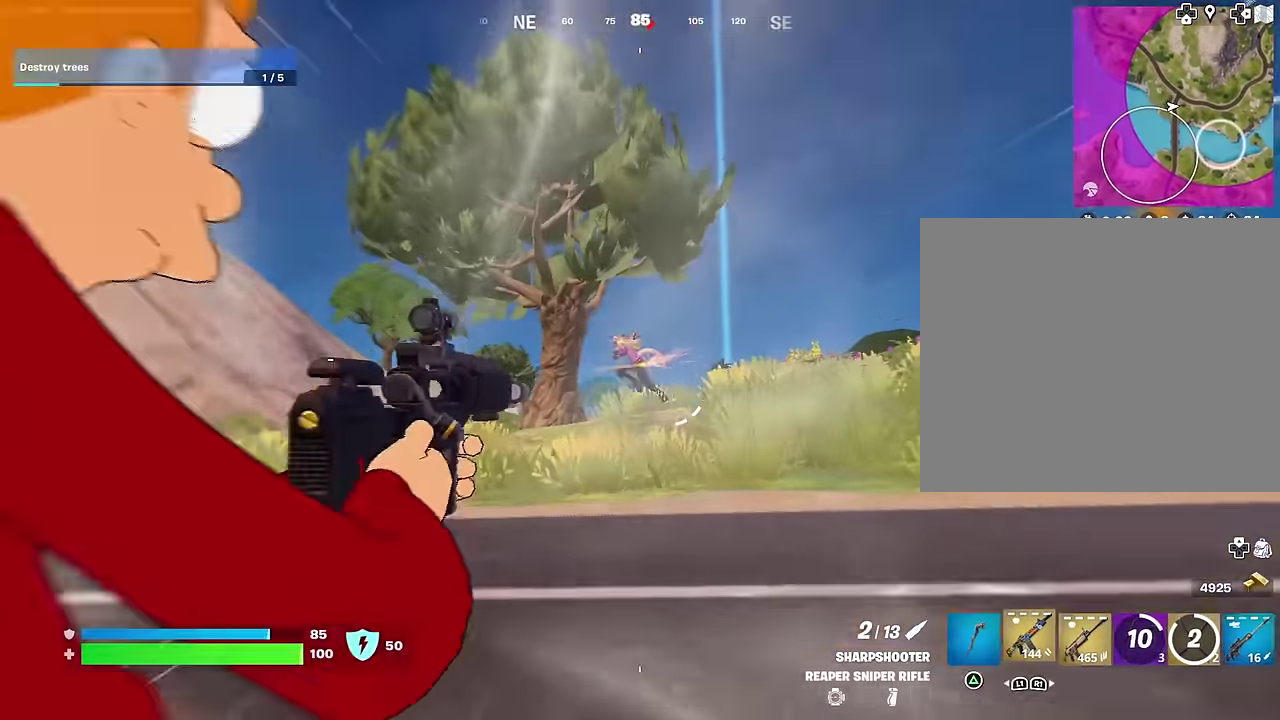
{"dt_ms": 500, "buttons": [], "left_stick": "center", "right_stick": "center", "events": [[17, "right_stick", "center"], [100, "R1", "up"], [150, "R1", "down"], [267, "R1", "up"], [267, "left_stick", "up-right"], [367, "left_stick", "right"], [433, "left_stick", "center"]]}
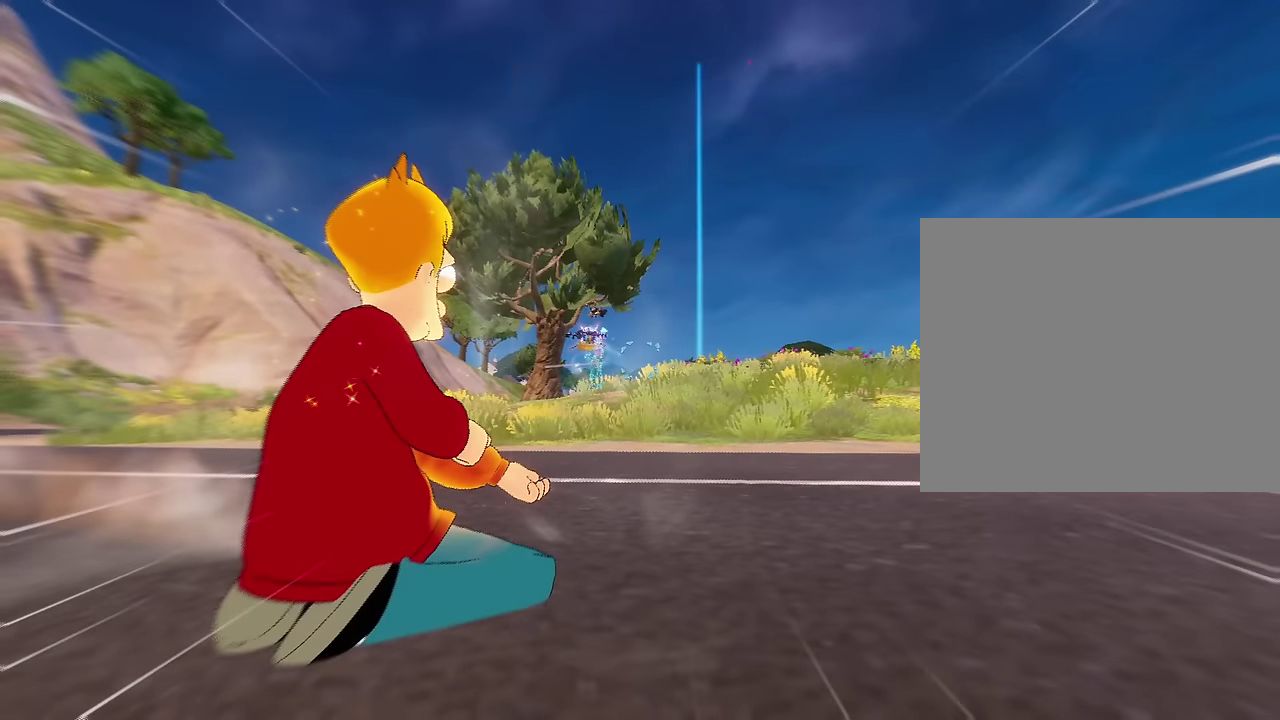
{"dt_ms": 300, "buttons": [], "left_stick": "center", "right_stick": "center", "events": []}
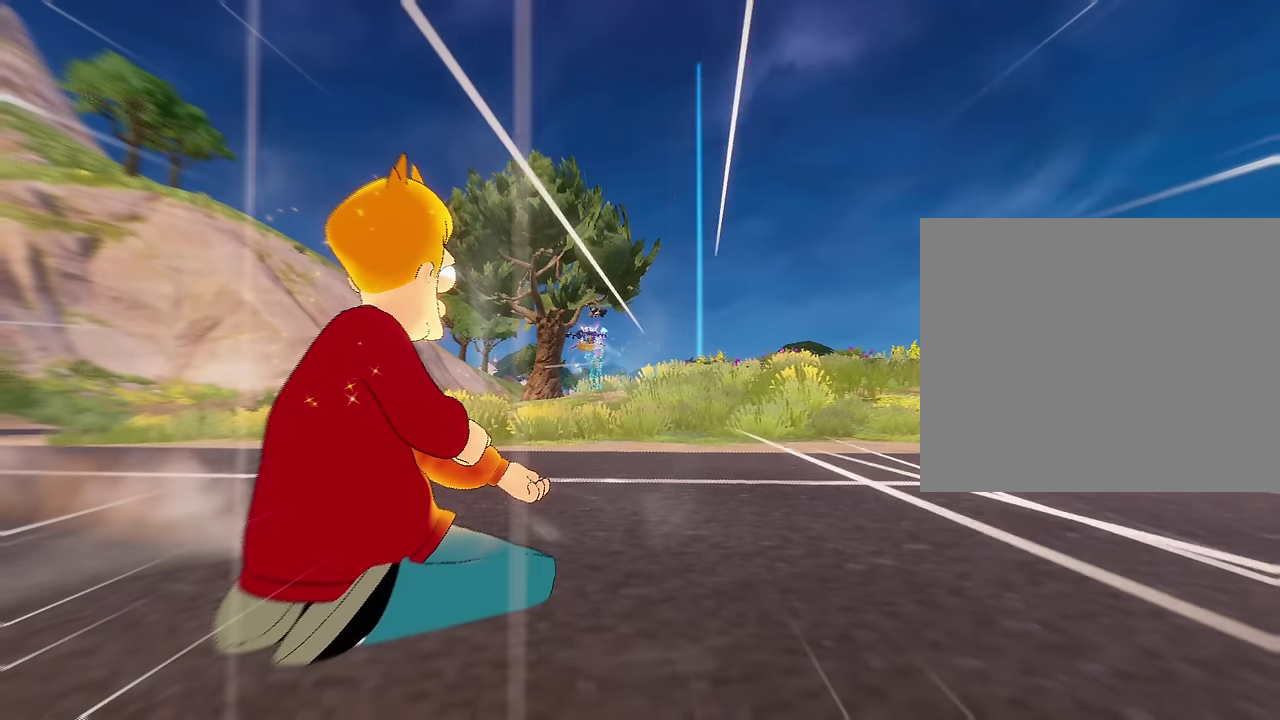
{"dt_ms": 700, "buttons": [], "left_stick": "center", "right_stick": "center", "events": []}
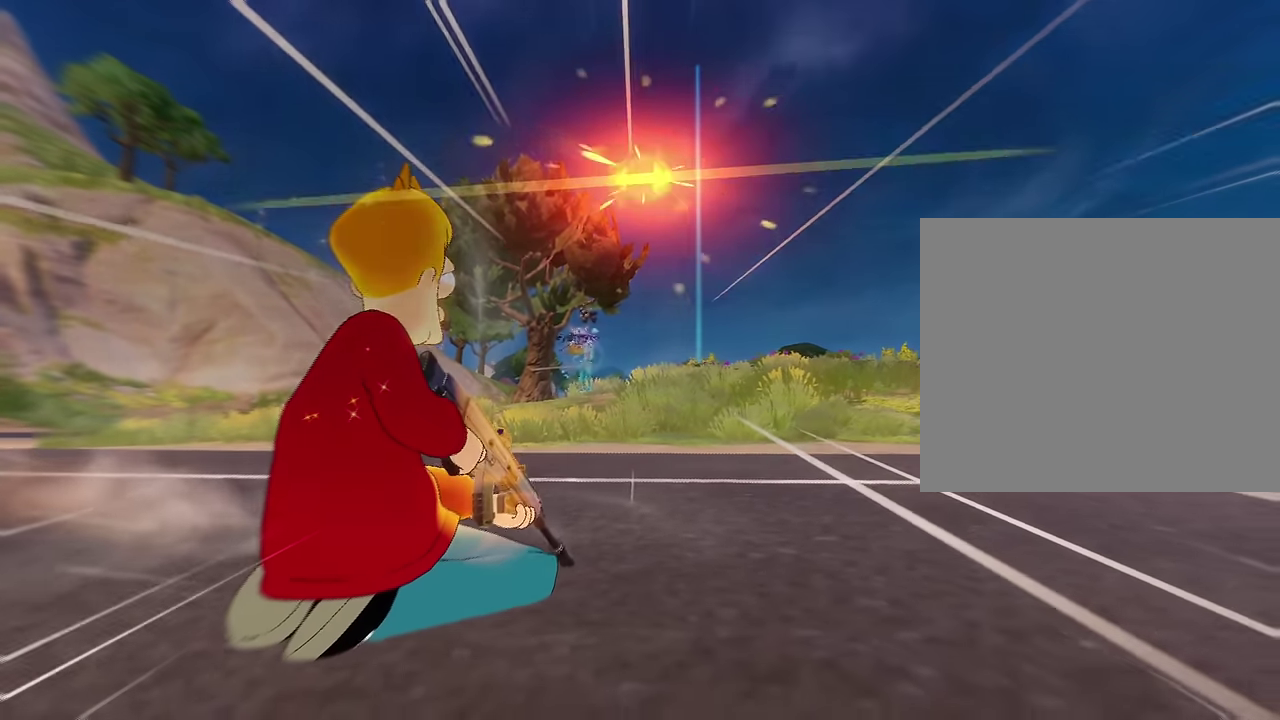
{"dt_ms": 300, "buttons": [], "left_stick": "center", "right_stick": "center", "events": []}
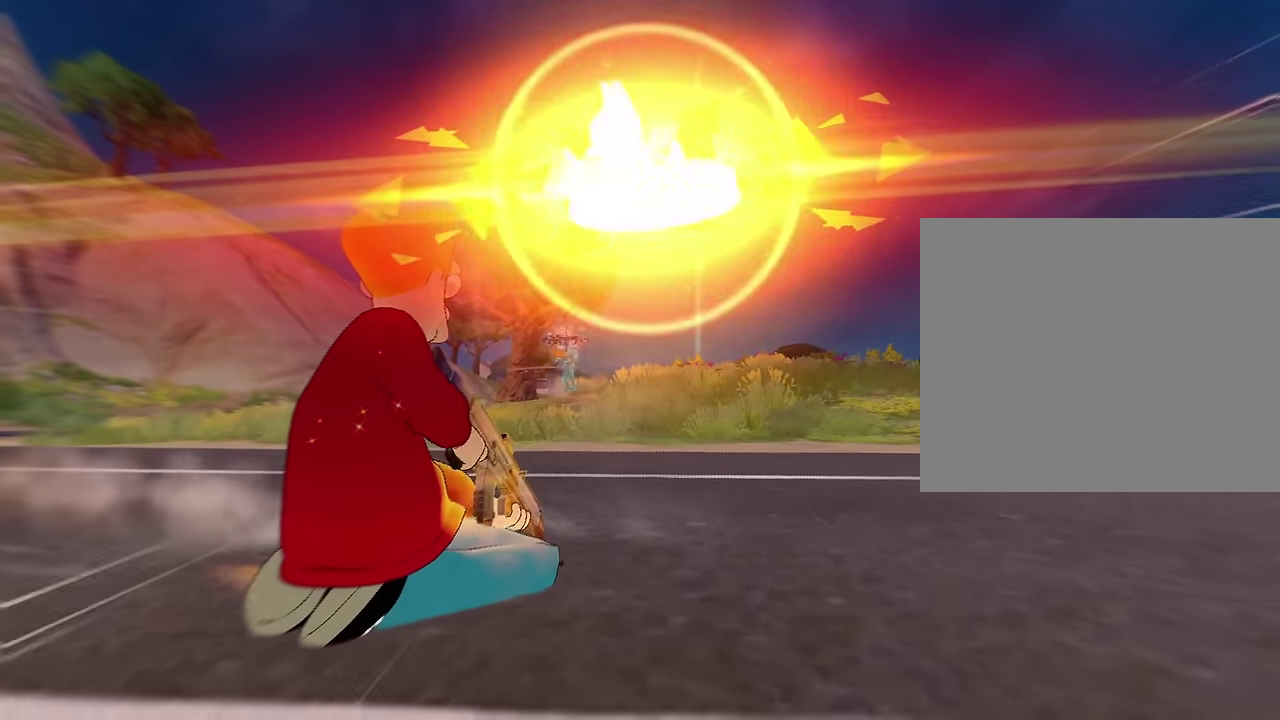
{"dt_ms": 900, "buttons": [], "left_stick": "center", "right_stick": "center", "events": []}
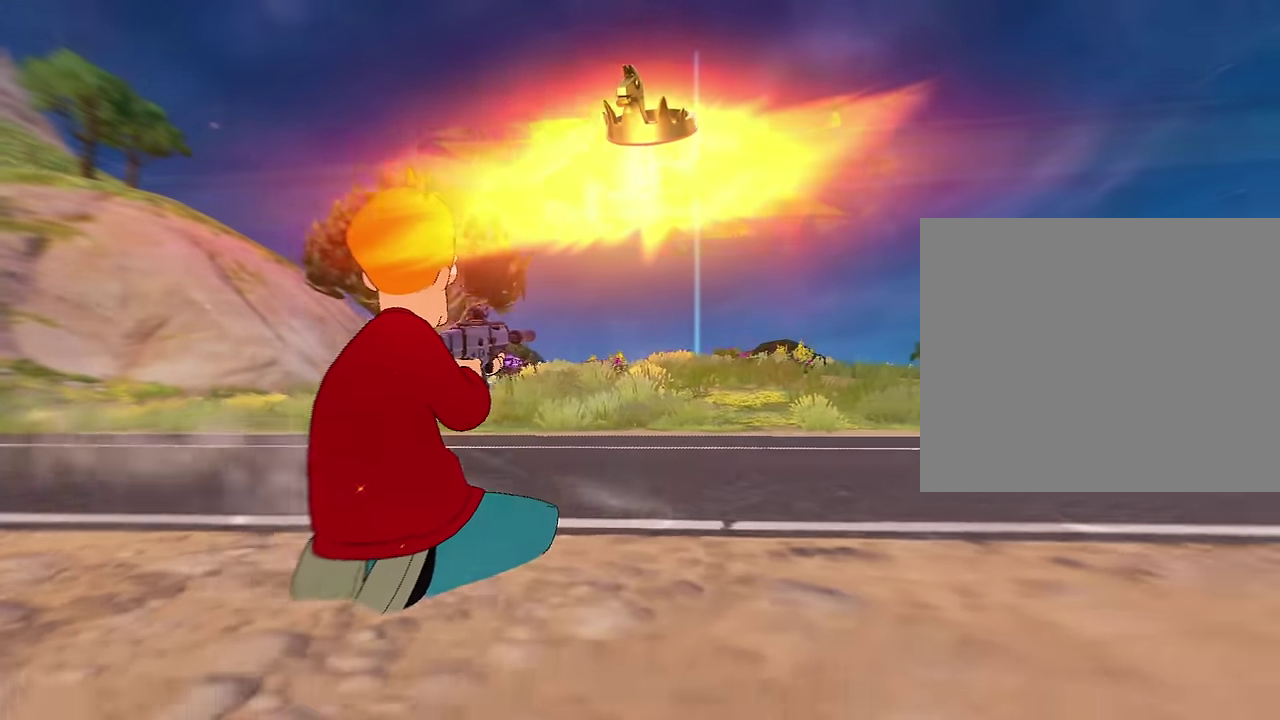
{"dt_ms": 300, "buttons": [], "left_stick": "center", "right_stick": "center", "events": []}
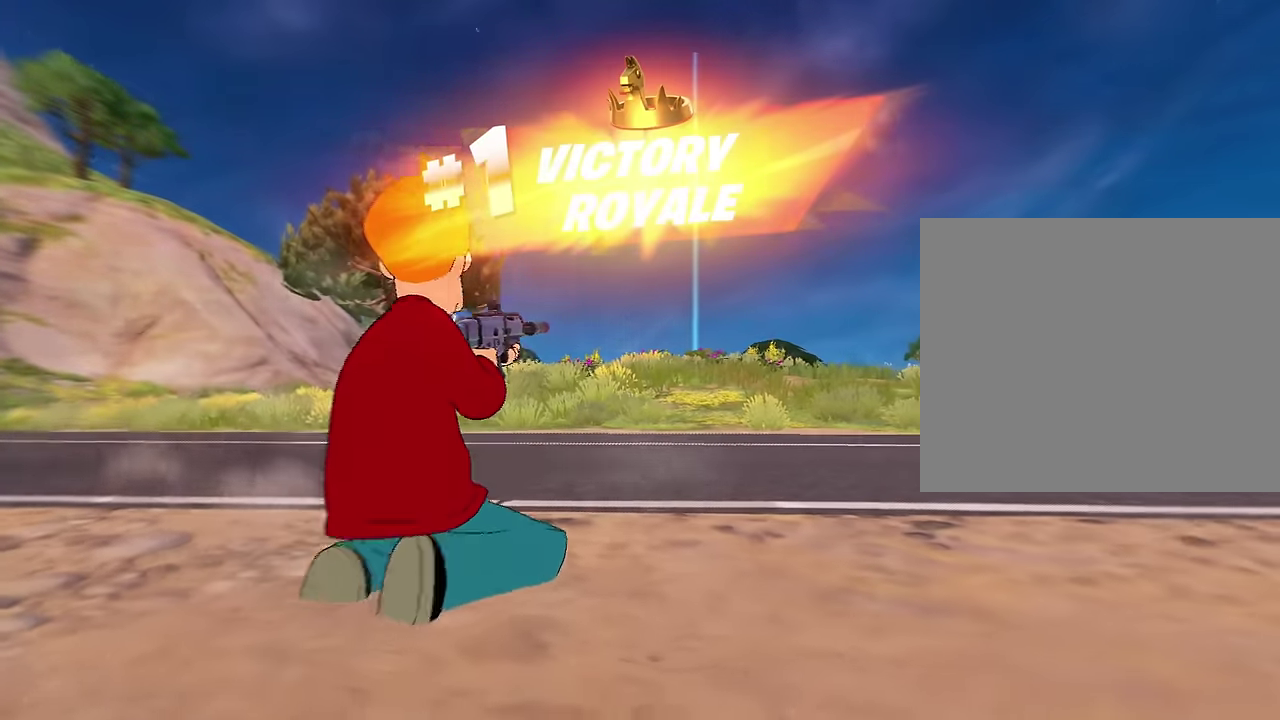
{"dt_ms": 500, "buttons": [], "left_stick": "center", "right_stick": "center", "events": []}
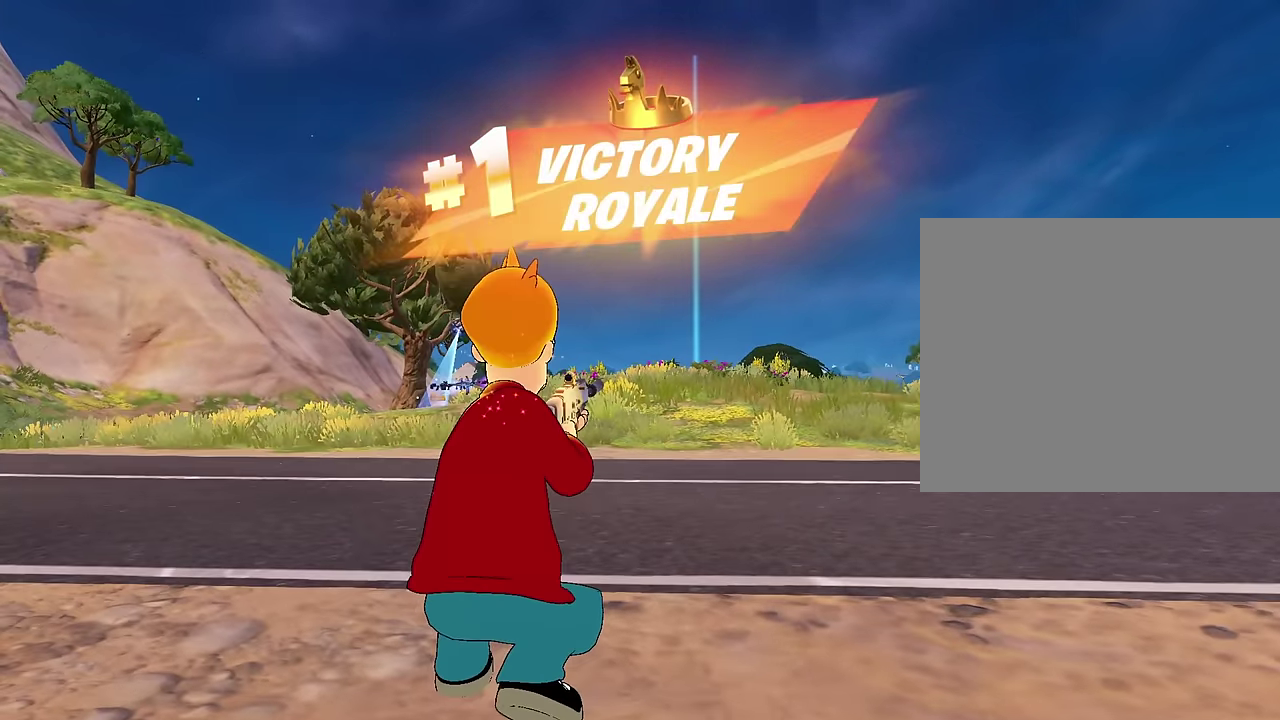
{"dt_ms": 500, "buttons": [], "left_stick": "center", "right_stick": "center", "events": []}